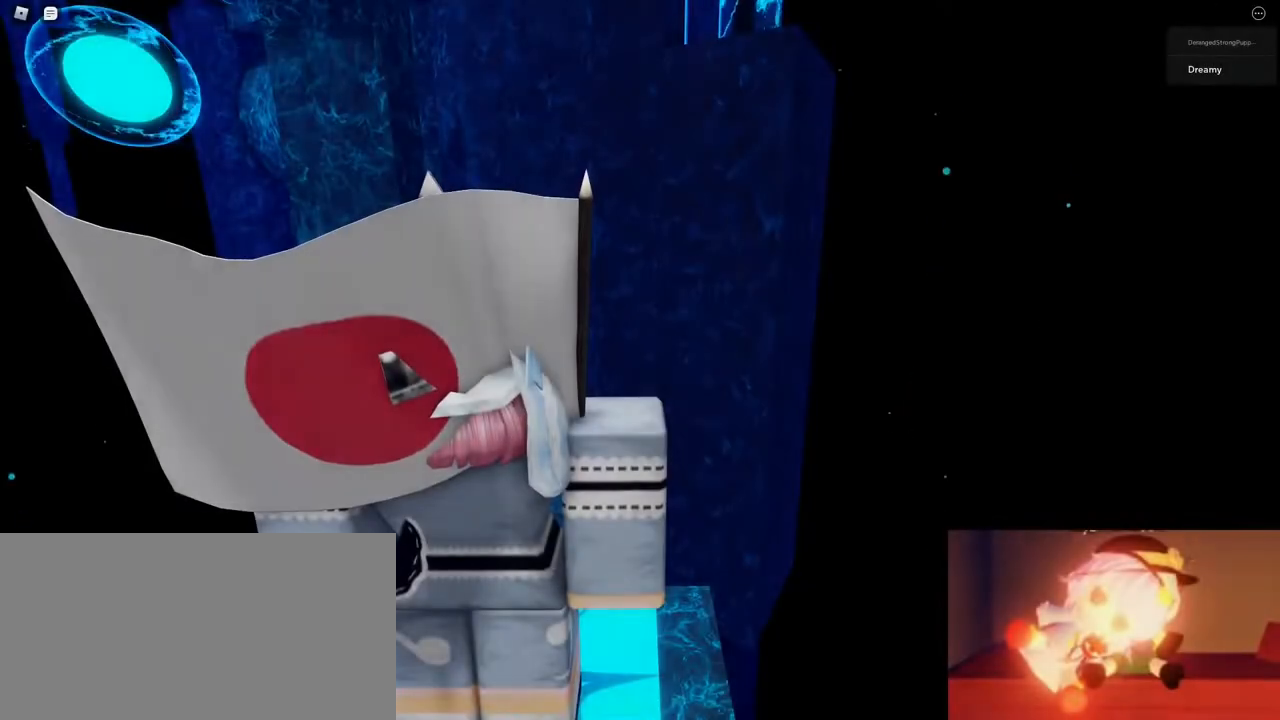
Gameplay with keyboard and mouse; each line is a JSON object with the keys and mouse buttons held at the frame after it. "events" lists presses ("down") and releases ("up") of "a", "ctrl", "e", "q", "s", "shift", "mouse_left", "mouse_wheel", "mouse_right", "mouse_mb4" and "mouse_mb5" between this image and that frame as [ms after this image, input, new state], when the widget could be followed in between; "d", "space" and "w" appear only as held states. "mouse_left", "mouse_wheel", "mouse_right", "mouse_mb4", "mouse_mb5" = the "left", "wheel", "right", "mb4", "mb5" buttons of the "mouse" list. No other keys are recorded. "wheel" means that the mouse wheel is clicked or scrolled. Mouse movement is not recorded.
{"keys": [], "mouse": [], "events": []}
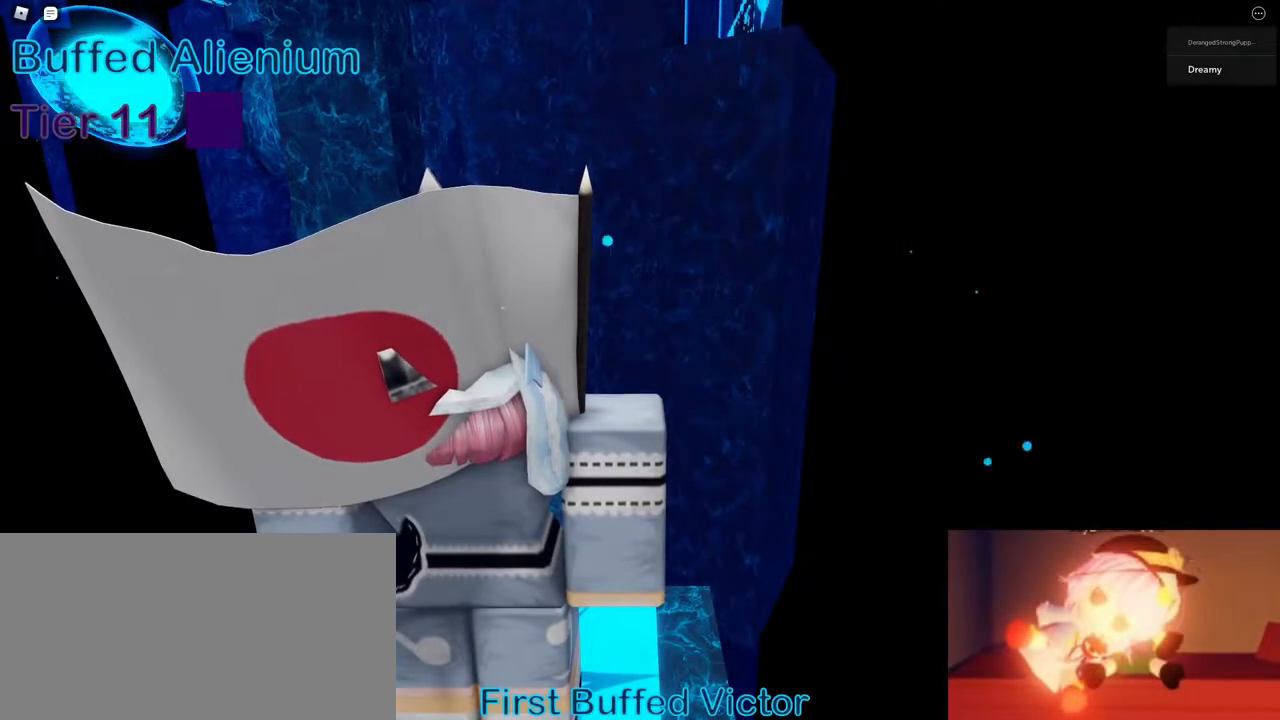
{"keys": [], "mouse": [], "events": [[150, "mouse_wheel", "down"], [300, "mouse_wheel", "up"]]}
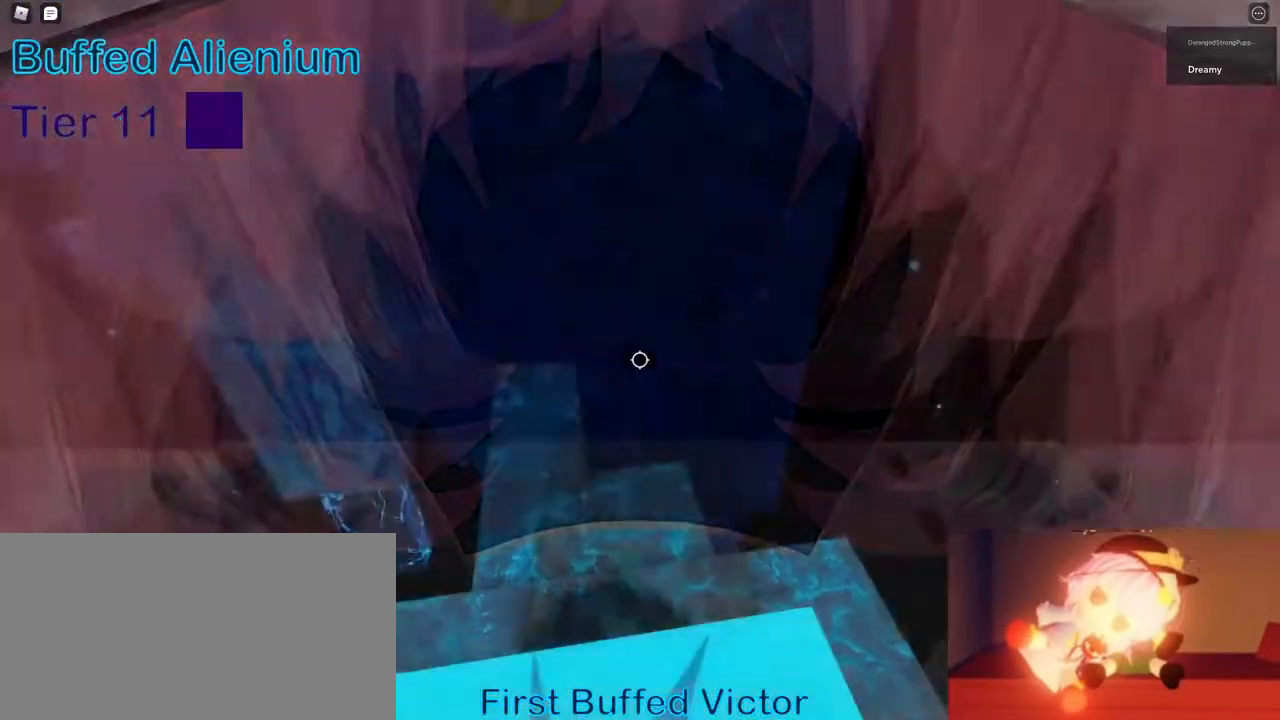
{"keys": ["a", "w"], "mouse": []}
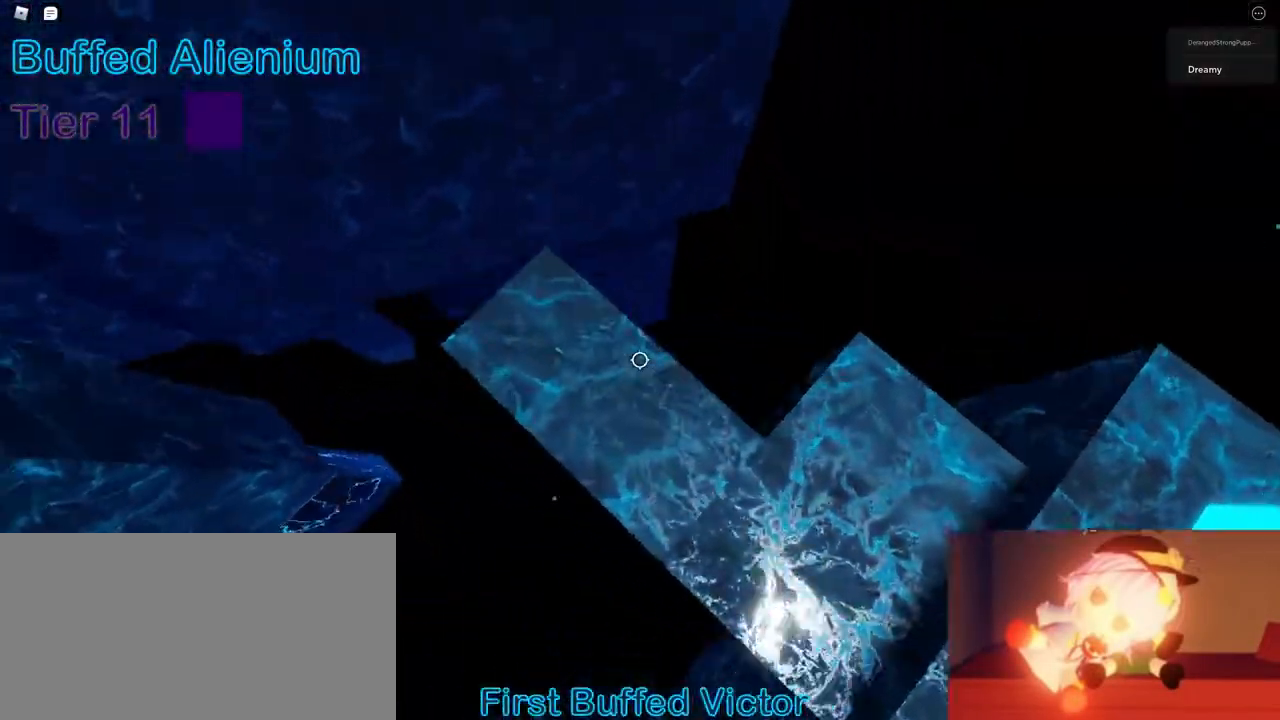
{"keys": [], "mouse": []}
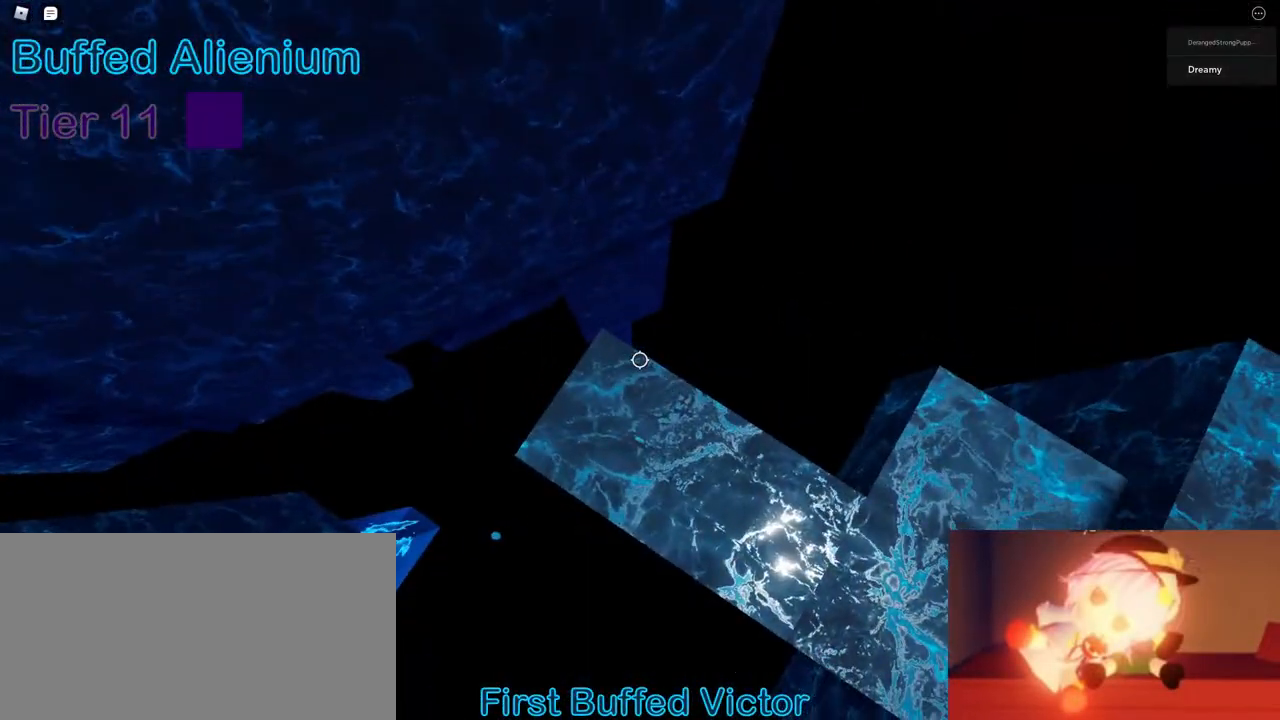
{"keys": ["a", "space"], "mouse": []}
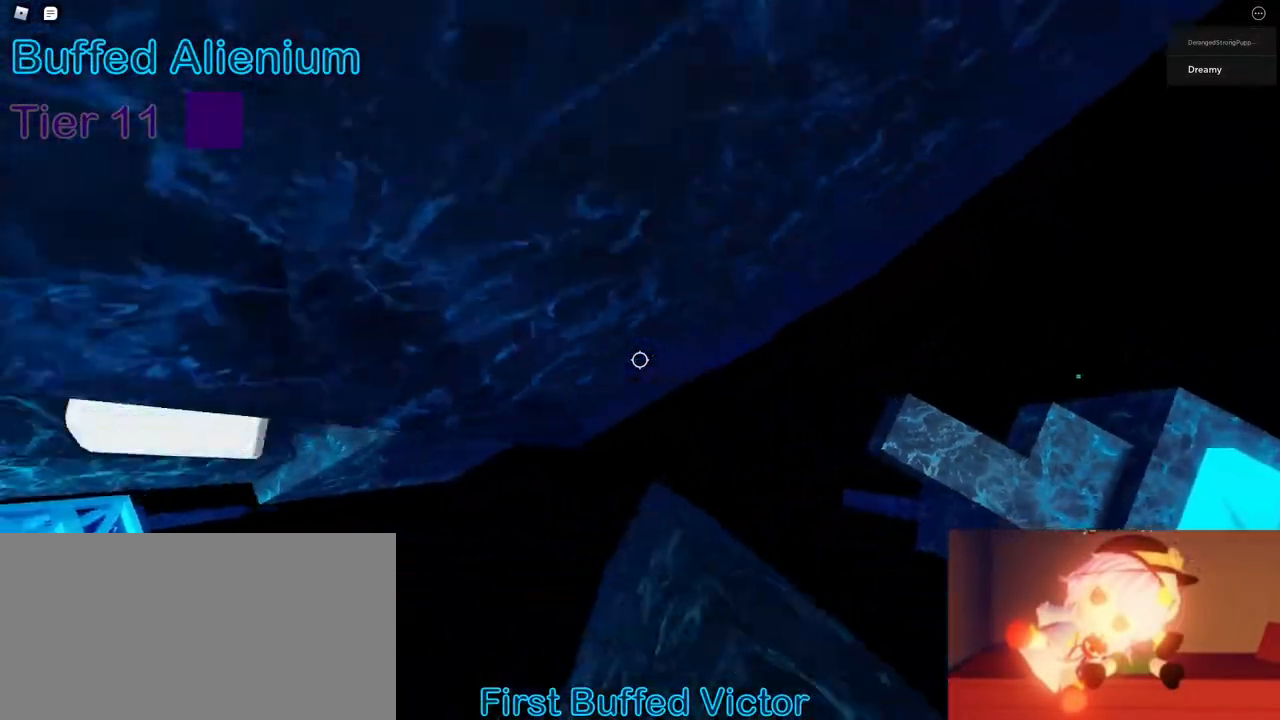
{"keys": [], "mouse": []}